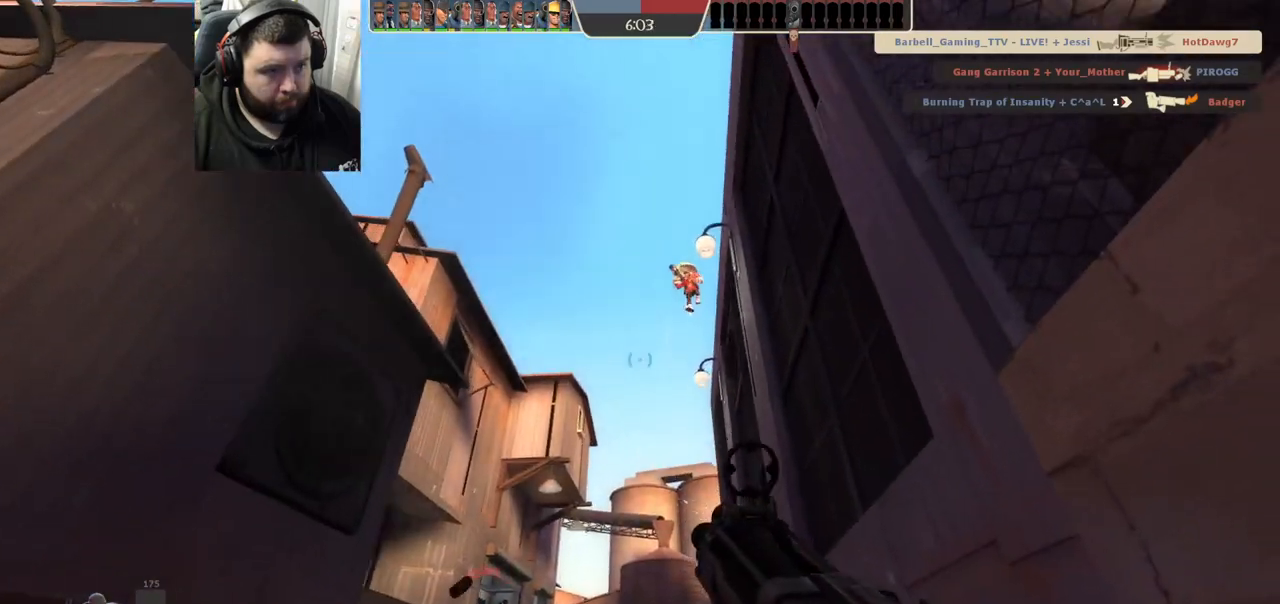
Gameplay with a controller (PlayStation layout); each line is a JSON object with the inputs held at the frame after it. "events" lists button and stick changes between this image and that frame as [ms after this image, input, new state], when the widget could be followed in between.
{"buttons": ["R1", "R2"], "left_stick": "down", "right_stick": "center", "events": [[83, "R1", "down"], [167, "right_stick", "down-right"], [317, "right_stick", "center"], [333, "left_stick", "down-left"], [450, "left_stick", "down"]]}
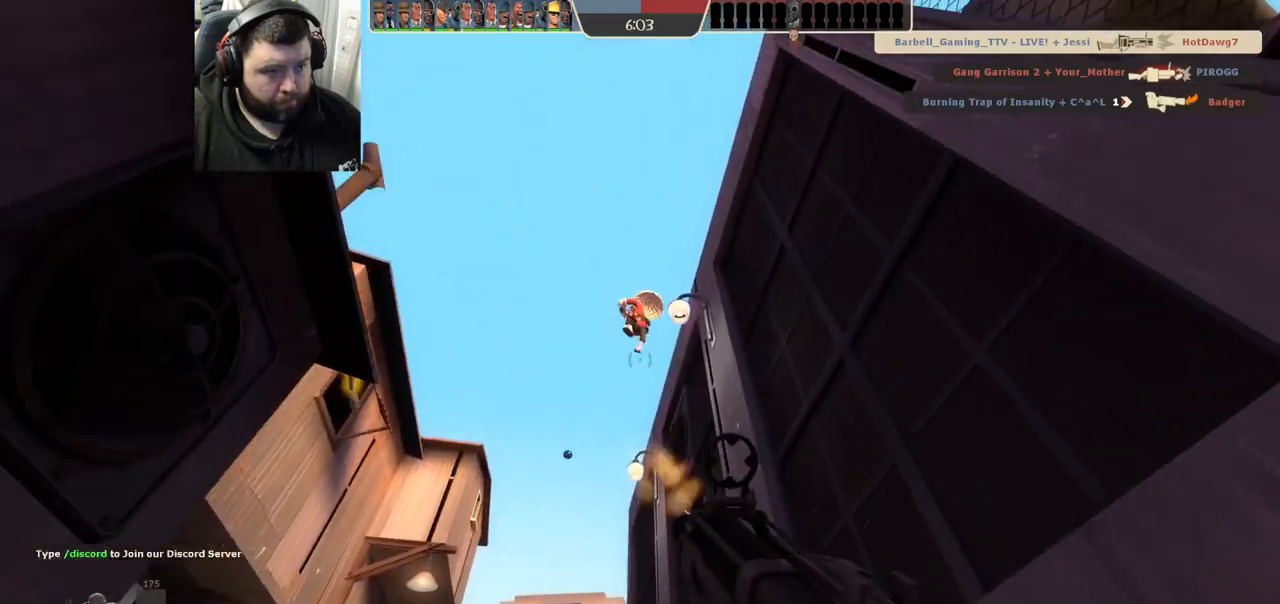
{"buttons": ["R1", "R2"], "left_stick": "down", "right_stick": "center", "events": [[100, "left_stick", "down-left"], [183, "right_stick", "left"], [217, "R1", "up"], [250, "right_stick", "center"], [300, "R1", "down"], [300, "left_stick", "down"], [333, "right_stick", "up"], [400, "right_stick", "center"]]}
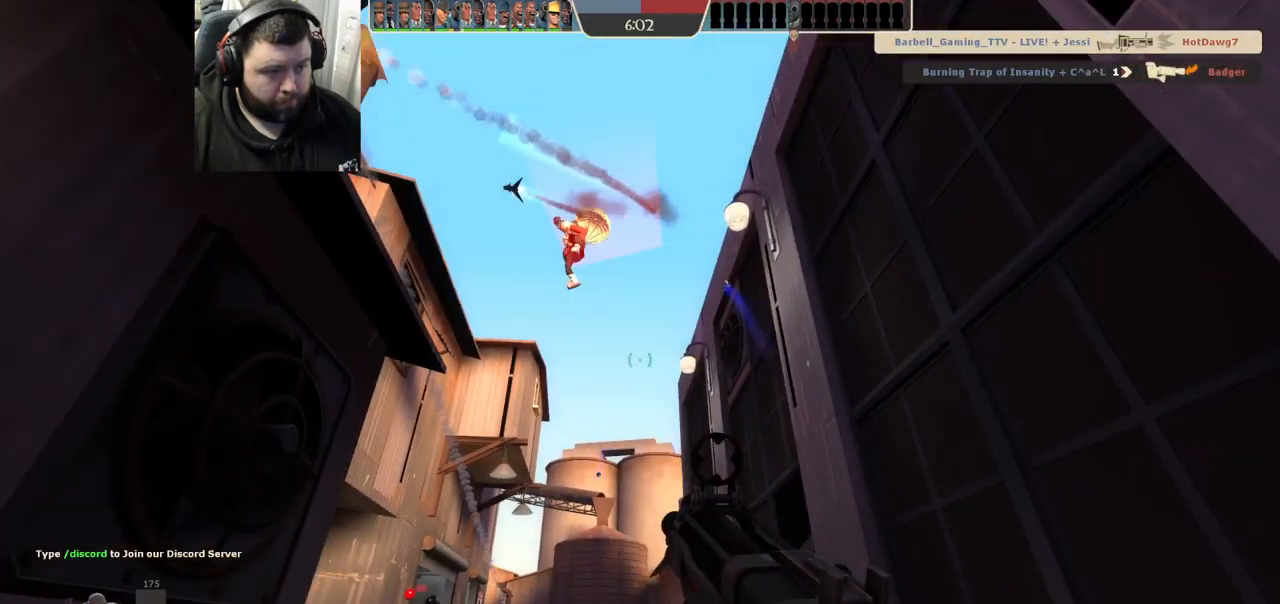
{"buttons": ["R1", "R2"], "left_stick": "left", "right_stick": "center", "events": [[17, "left_stick", "down-left"], [50, "R1", "up"], [200, "left_stick", "left"], [400, "R1", "down"]]}
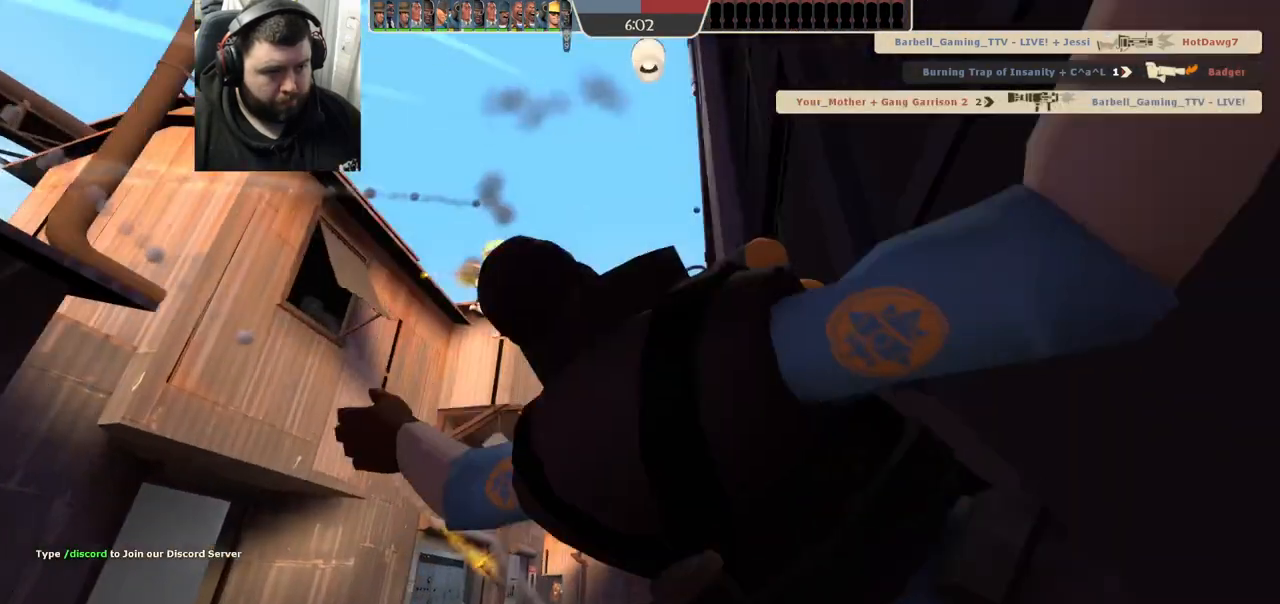
{"buttons": ["SQUARE"], "left_stick": "center", "right_stick": "center", "events": [[33, "R1", "up"], [167, "R1", "down"], [217, "R1", "up"], [217, "R2", "up"], [217, "left_stick", "center"], [333, "SQUARE", "down"], [400, "SQUARE", "up"], [467, "SQUARE", "down"]]}
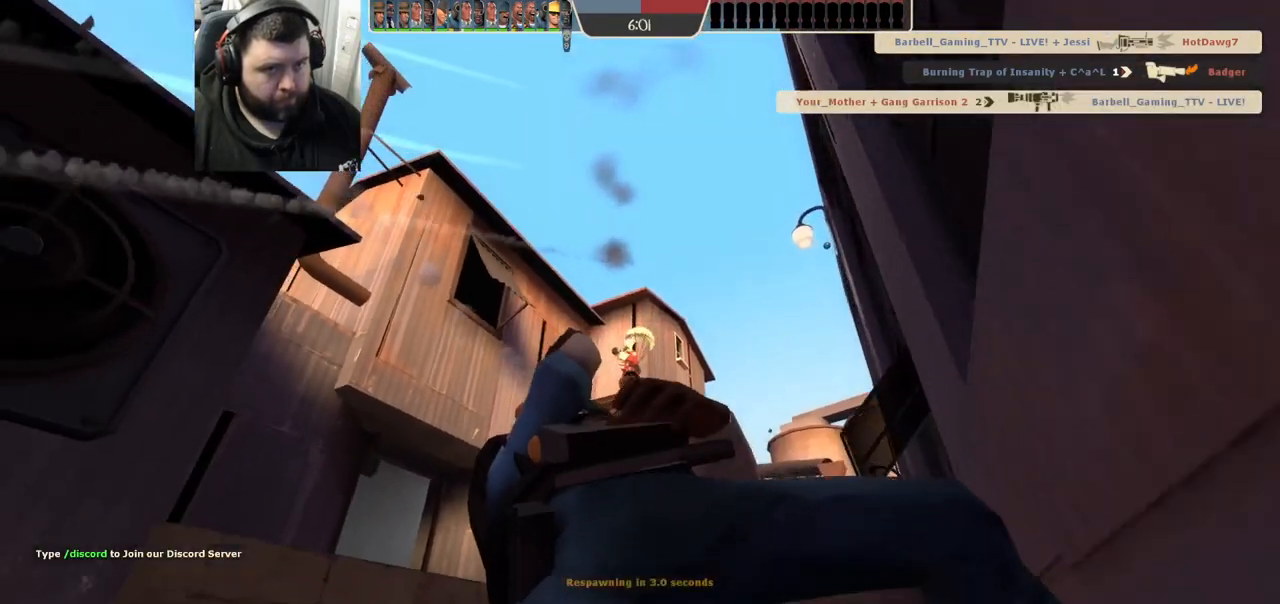
{"buttons": ["SQUARE"], "left_stick": "center", "right_stick": "center", "events": [[83, "SQUARE", "up"], [167, "SQUARE", "down"], [250, "SQUARE", "up"], [333, "SQUARE", "down"], [417, "SQUARE", "up"], [500, "SQUARE", "down"]]}
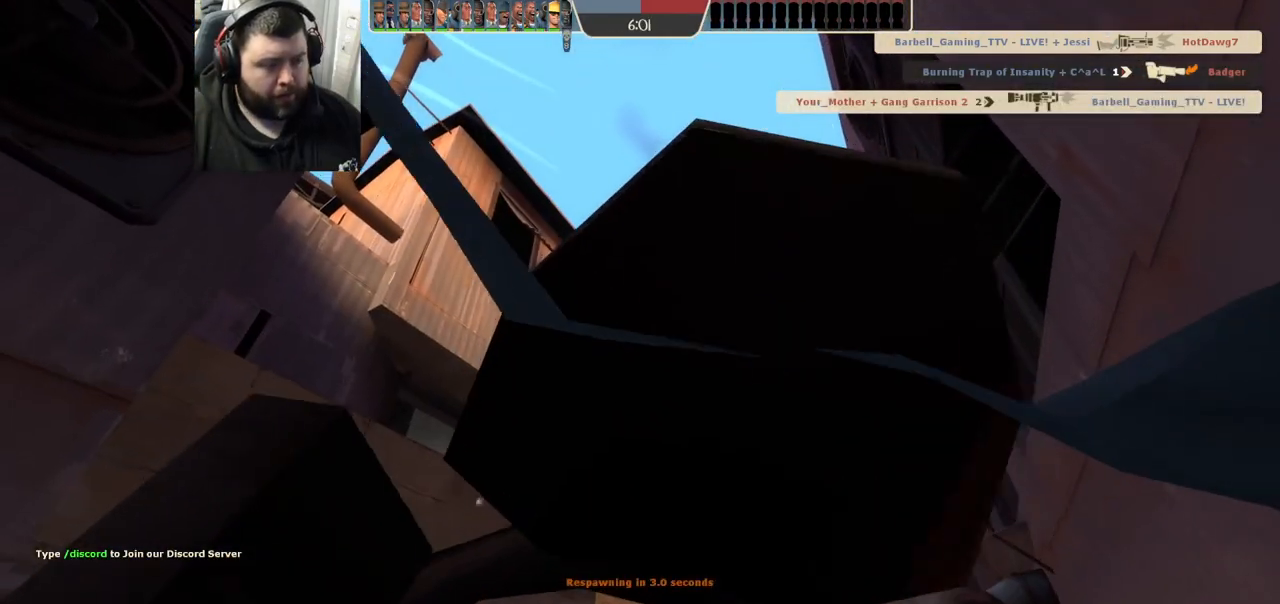
{"buttons": [], "left_stick": "up", "right_stick": "center", "events": [[83, "SQUARE", "up"], [183, "SQUARE", "down"], [267, "SQUARE", "up"], [350, "SQUARE", "down"], [433, "SQUARE", "up"], [433, "left_stick", "up"]]}
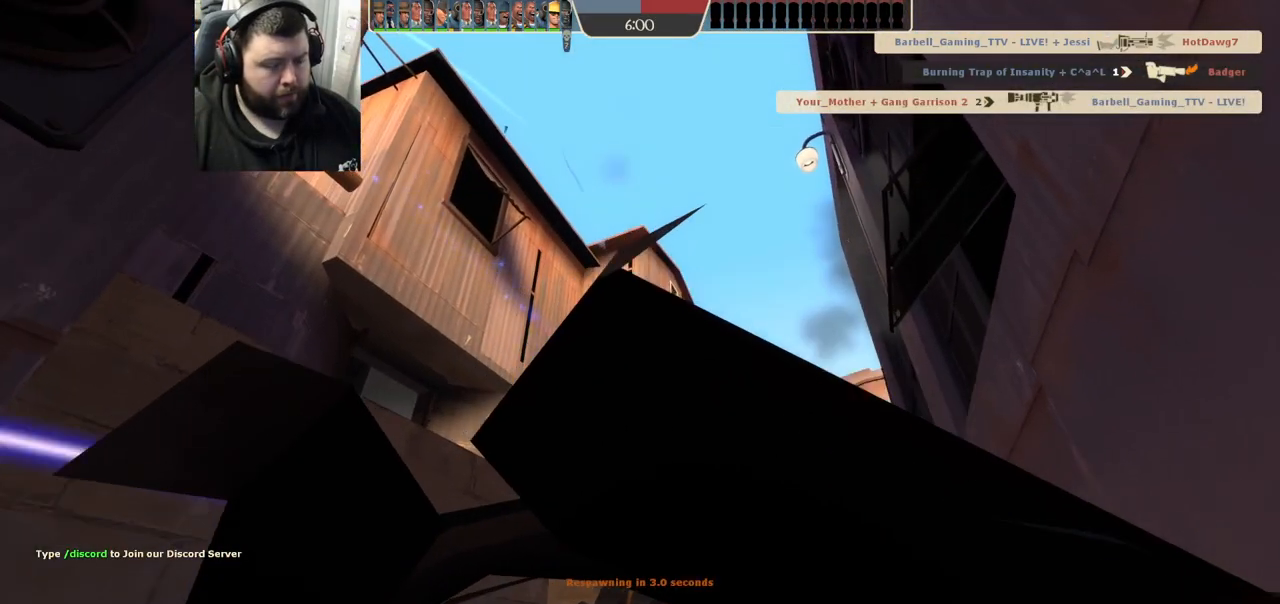
{"buttons": [], "left_stick": "up", "right_stick": "center", "events": []}
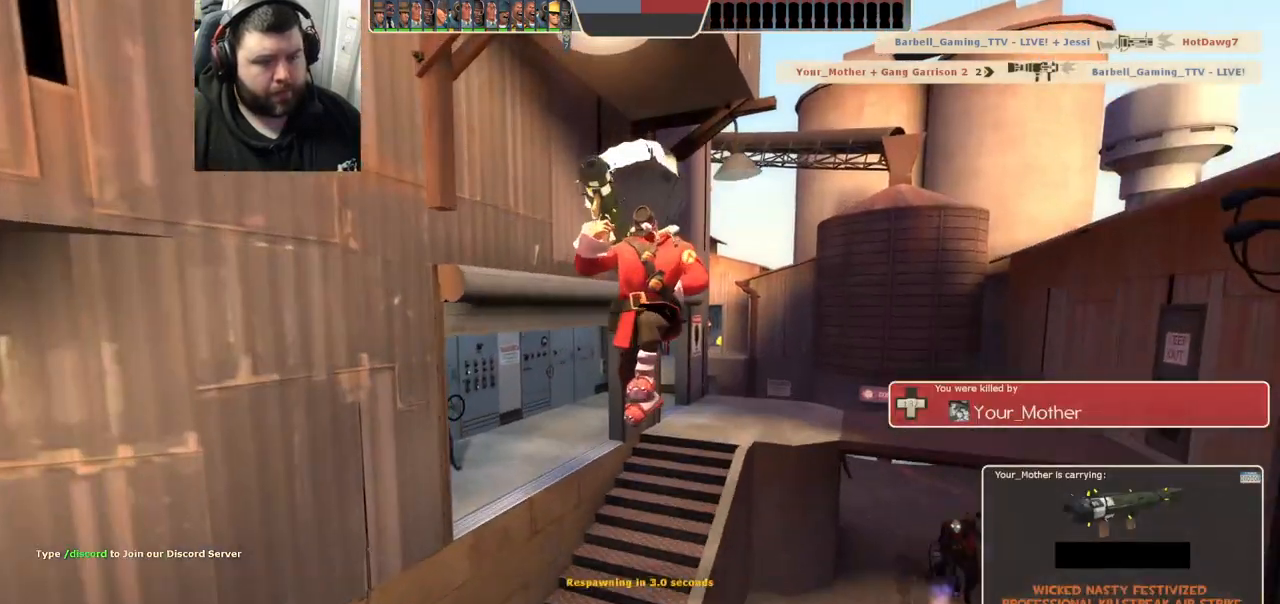
{"buttons": [], "left_stick": "up", "right_stick": "center", "events": []}
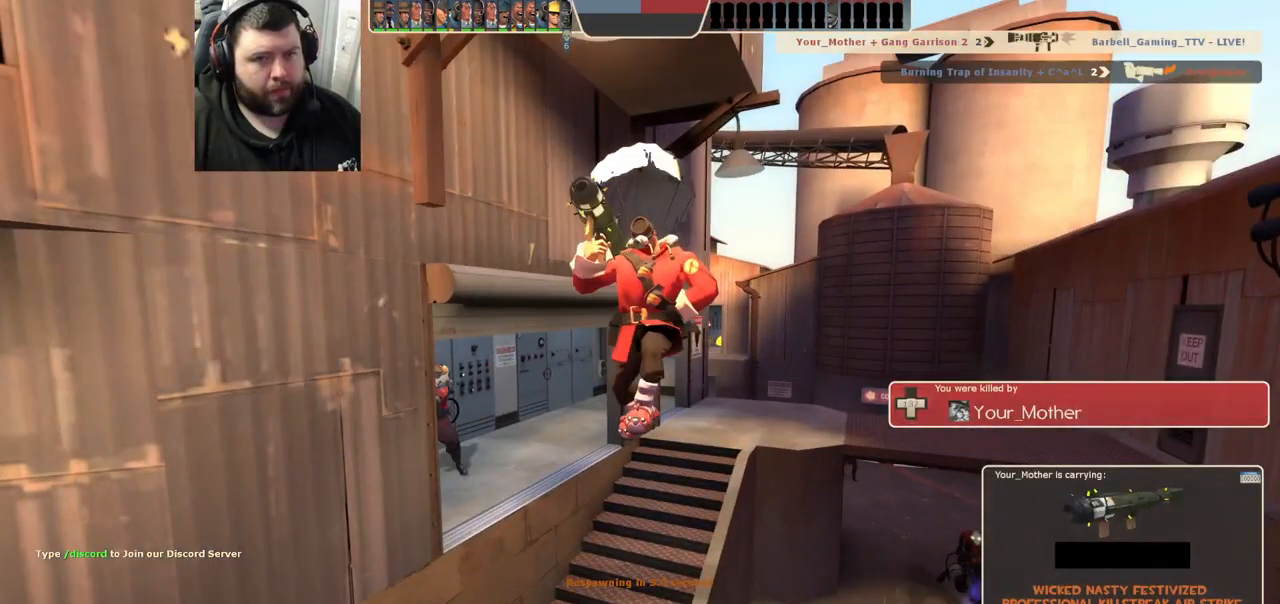
{"buttons": [], "left_stick": "up", "right_stick": "center", "events": []}
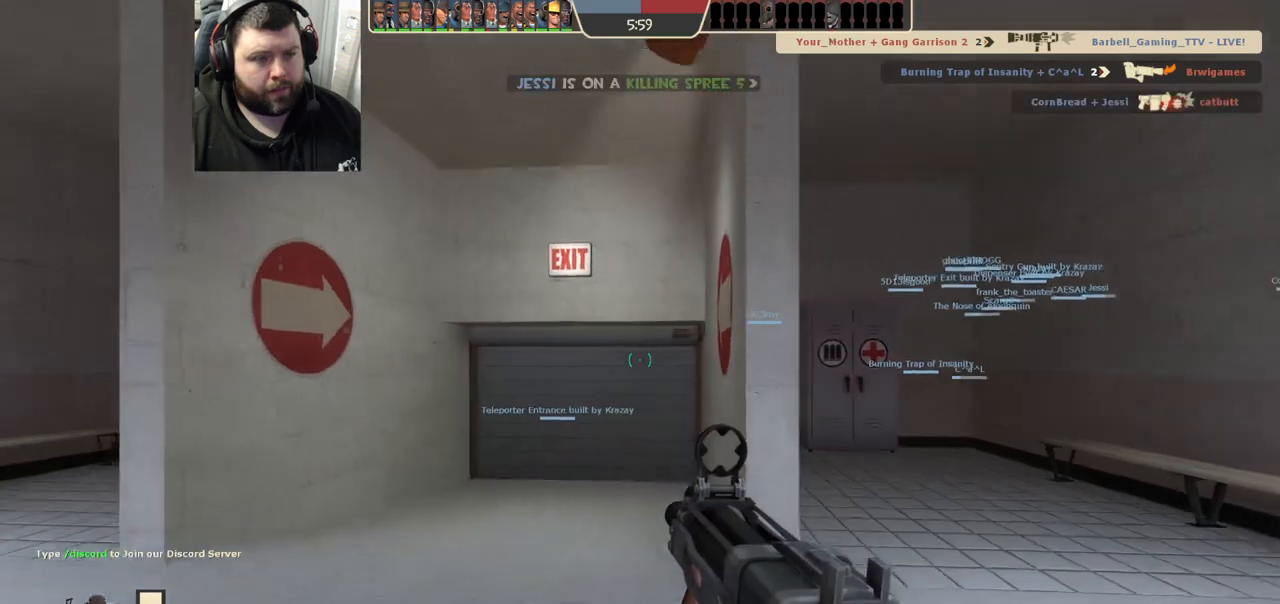
{"buttons": [], "left_stick": "up", "right_stick": "center", "events": [[67, "SQUARE", "down"], [150, "SQUARE", "up"], [367, "right_stick", "up"], [450, "right_stick", "center"]]}
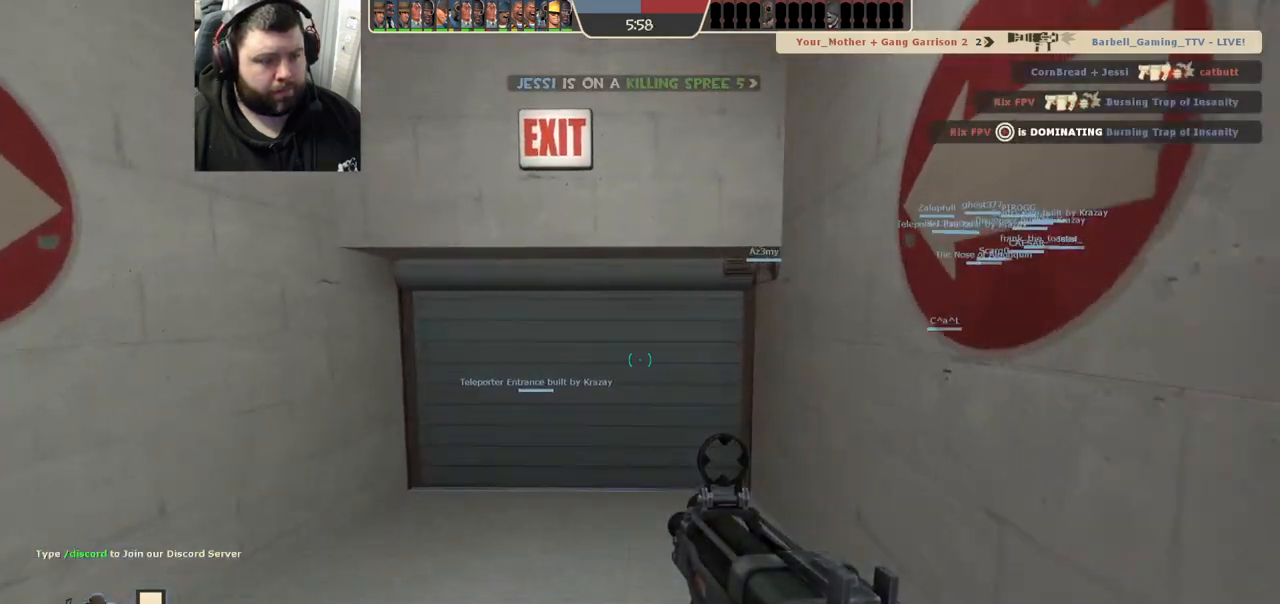
{"buttons": [], "left_stick": "up", "right_stick": "center", "events": []}
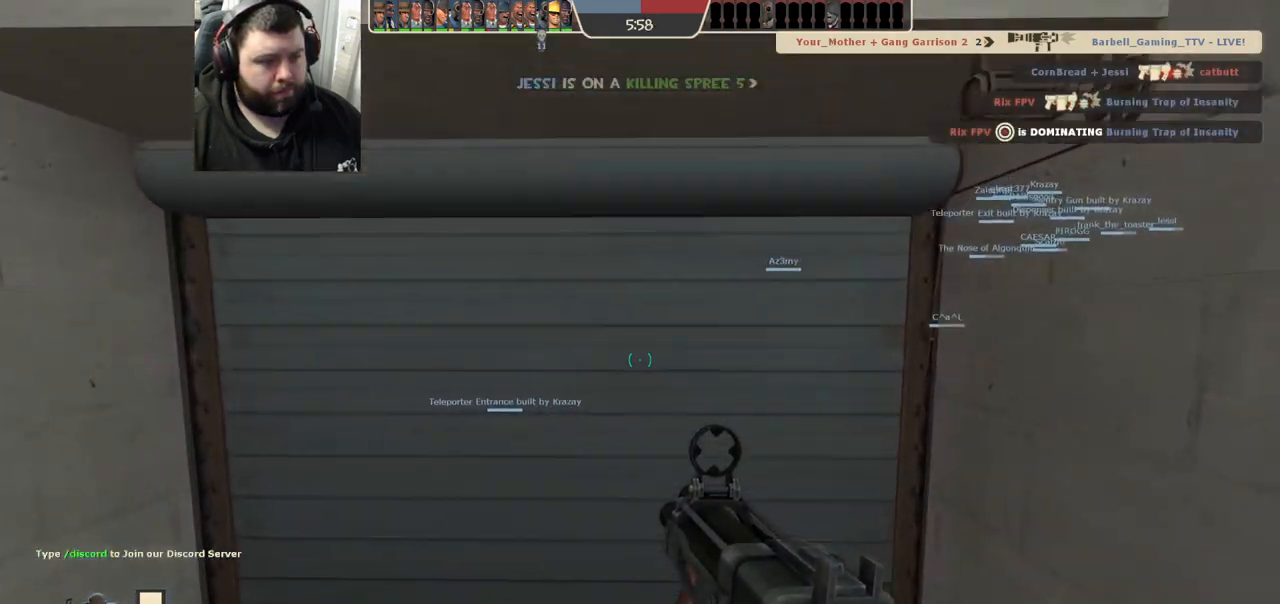
{"buttons": [], "left_stick": "up", "right_stick": "center", "events": []}
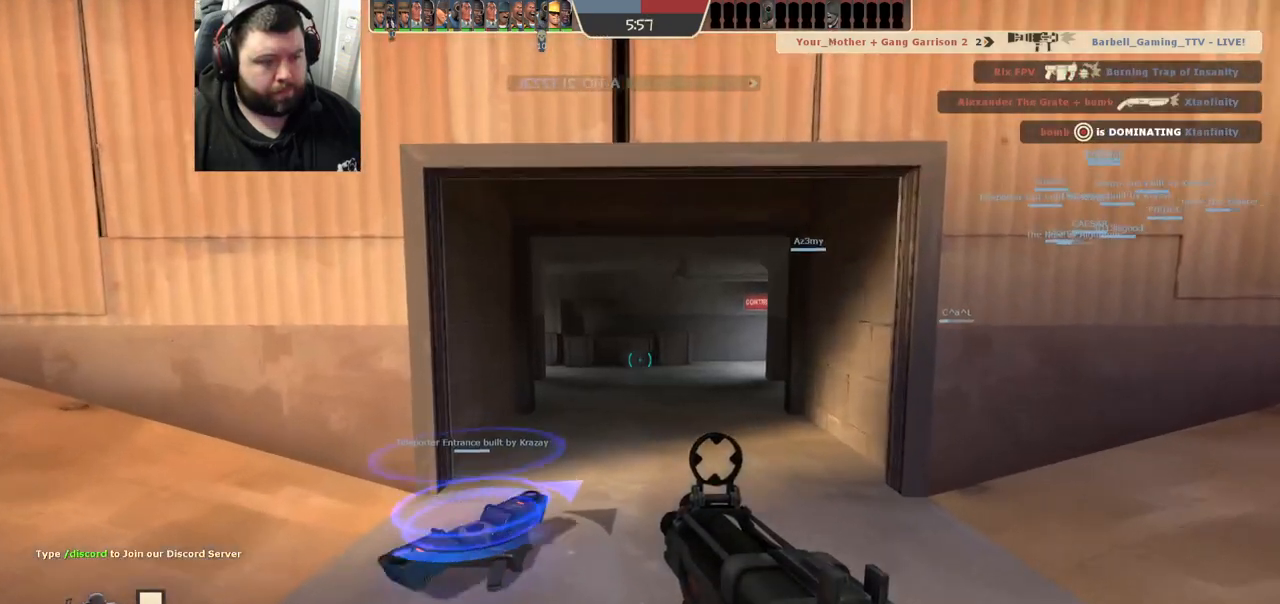
{"buttons": ["SQUARE"], "left_stick": "center", "right_stick": "center", "events": [[300, "left_stick", "center"], [467, "SQUARE", "down"]]}
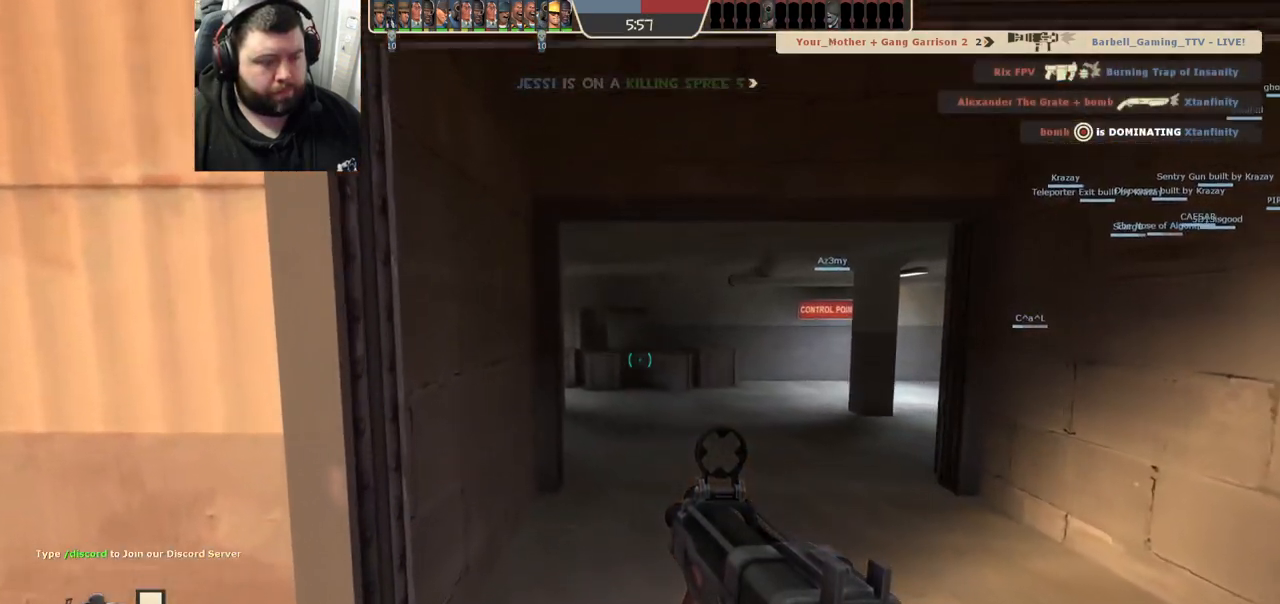
{"buttons": [], "left_stick": "center", "right_stick": "center", "events": [[50, "SQUARE", "up"], [133, "SQUARE", "down"], [183, "SQUARE", "up"], [300, "SQUARE", "down"], [333, "SQUARE", "up"], [467, "SQUARE", "down"], [500, "SQUARE", "up"]]}
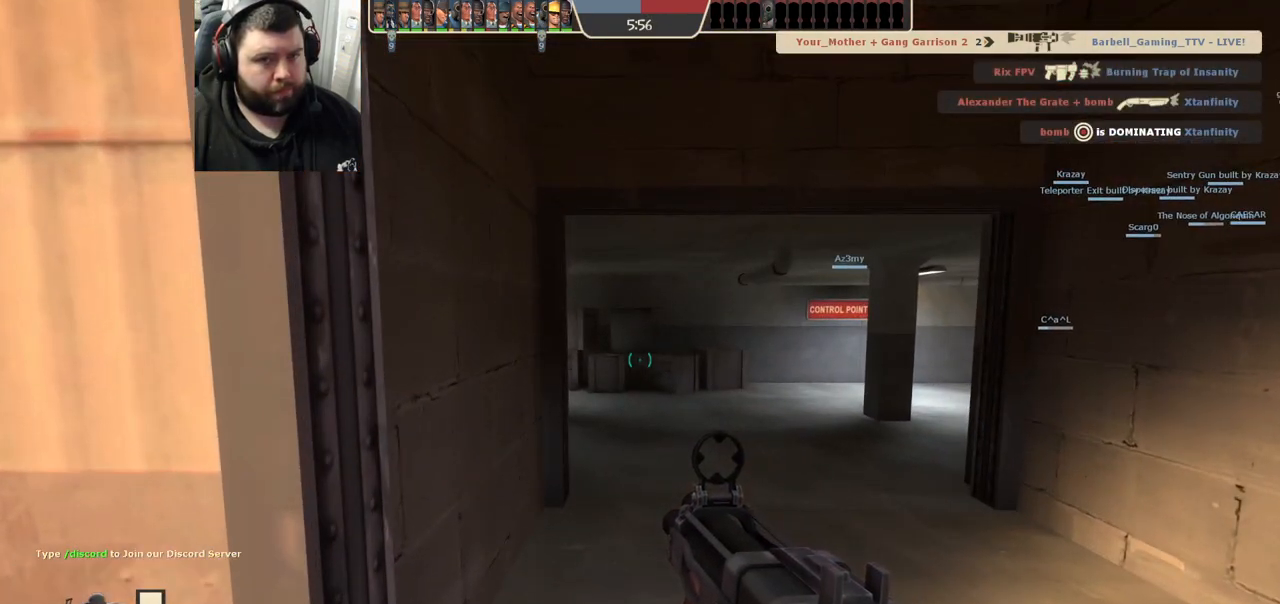
{"buttons": [], "left_stick": "center", "right_stick": "center", "events": [[83, "SQUARE", "down"], [150, "SQUARE", "up"], [233, "SQUARE", "down"], [300, "SQUARE", "up"], [400, "SQUARE", "down"], [450, "SQUARE", "up"]]}
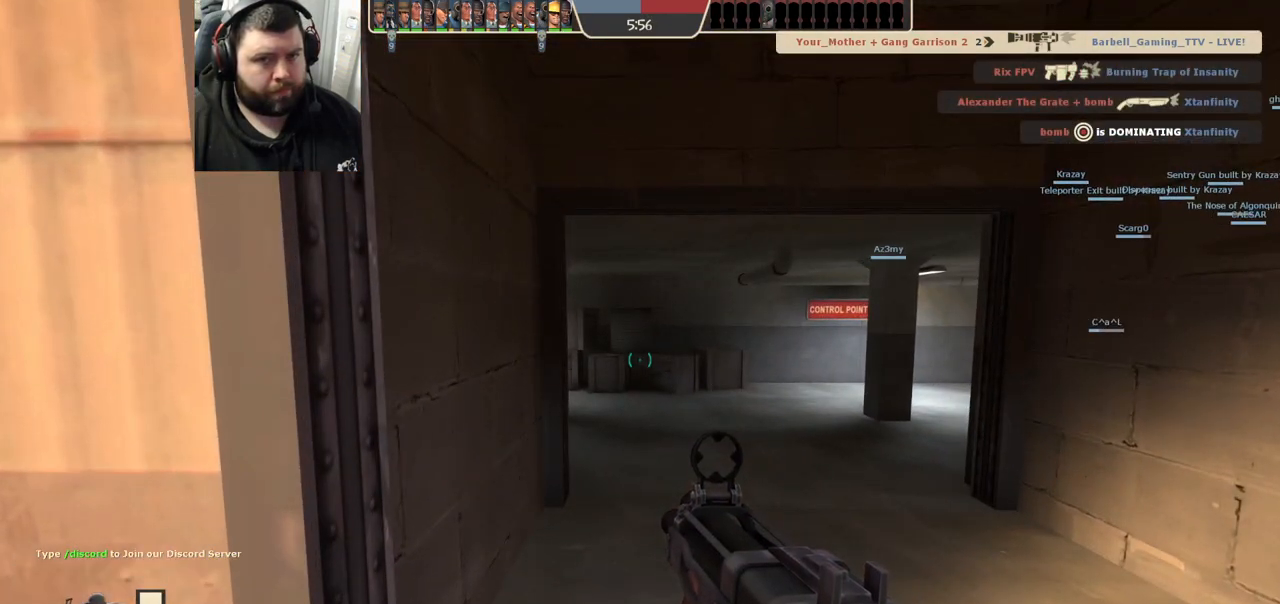
{"buttons": ["SQUARE"], "left_stick": "center", "right_stick": "center", "events": [[67, "SQUARE", "down"], [100, "SQUARE", "up"], [217, "SQUARE", "down"], [267, "SQUARE", "up"], [333, "SQUARE", "down"], [417, "SQUARE", "up"], [500, "SQUARE", "down"]]}
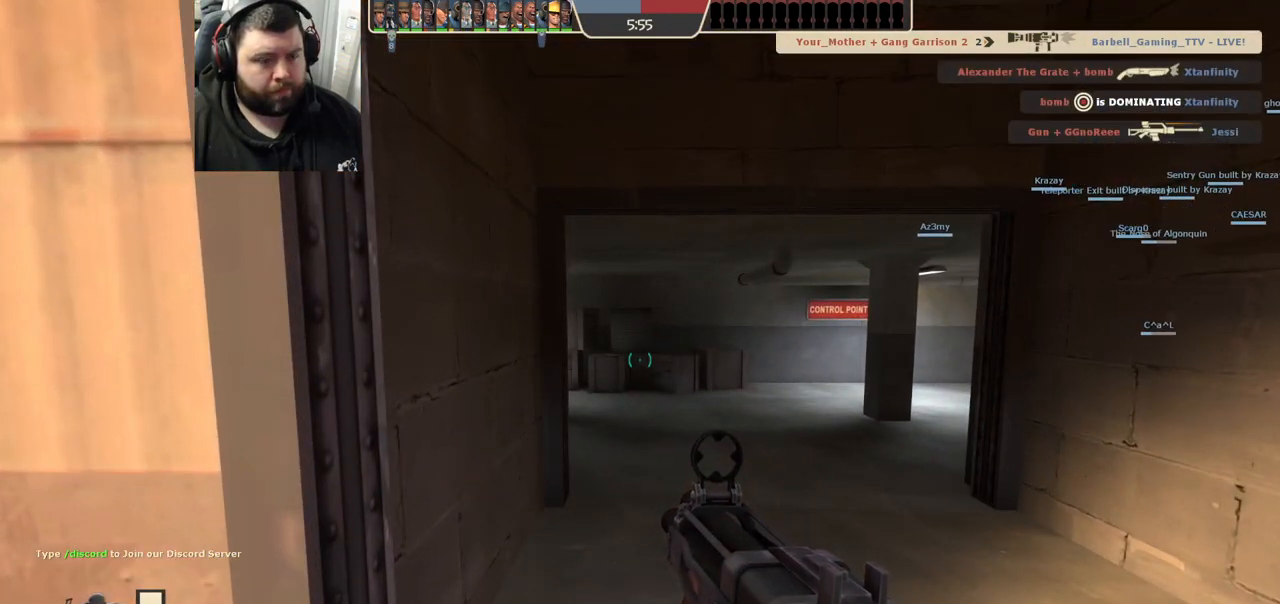
{"buttons": [], "left_stick": "center", "right_stick": "center", "events": [[50, "SQUARE", "up"], [167, "SQUARE", "down"], [217, "SQUARE", "up"], [300, "SQUARE", "down"], [367, "SQUARE", "up"], [450, "SQUARE", "down"], [467, "SQUARE", "up"]]}
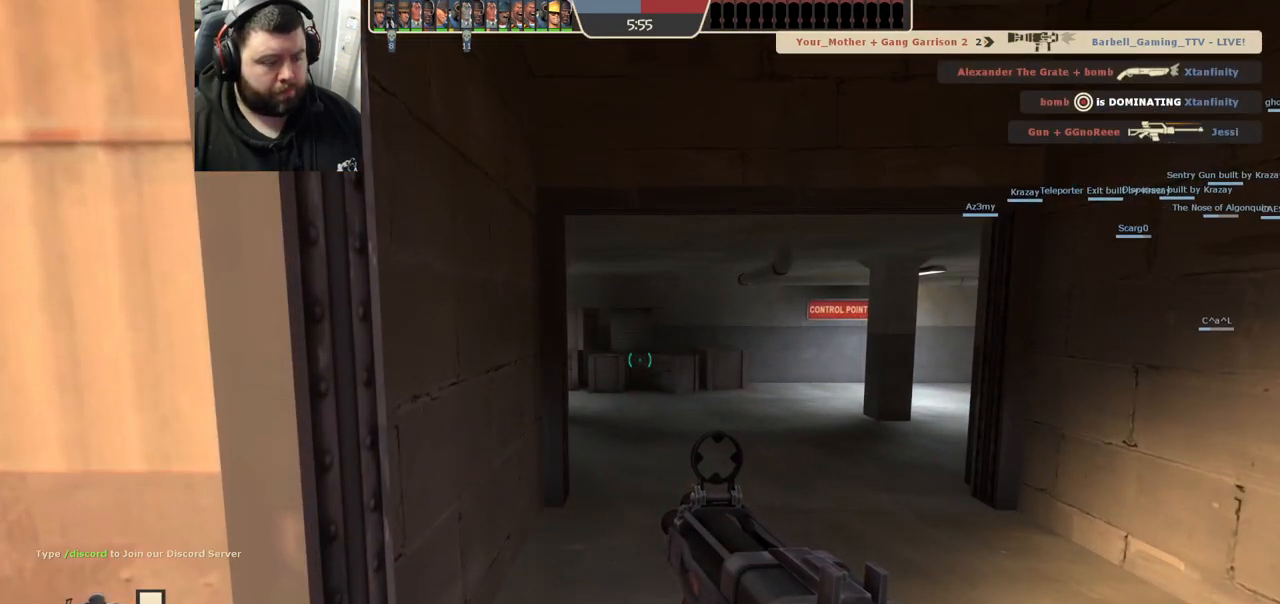
{"buttons": [], "left_stick": "center", "right_stick": "center", "events": [[83, "SQUARE", "down"], [133, "SQUARE", "up"]]}
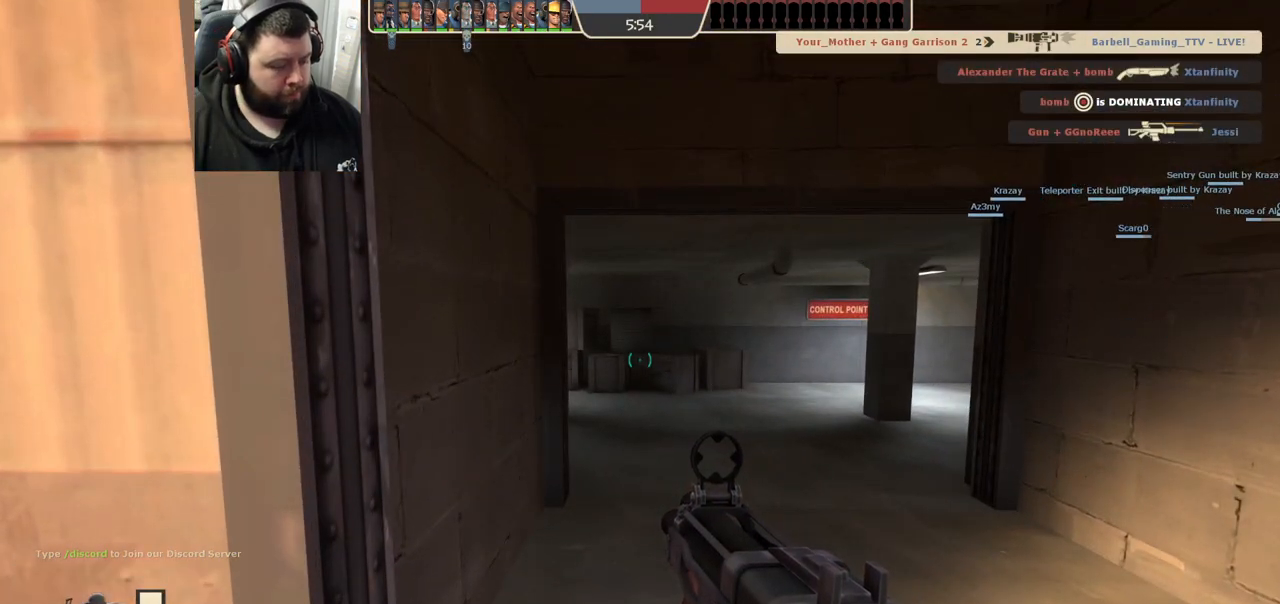
{"buttons": [], "left_stick": "center", "right_stick": "center", "events": [[250, "right_stick", "up"], [450, "right_stick", "center"]]}
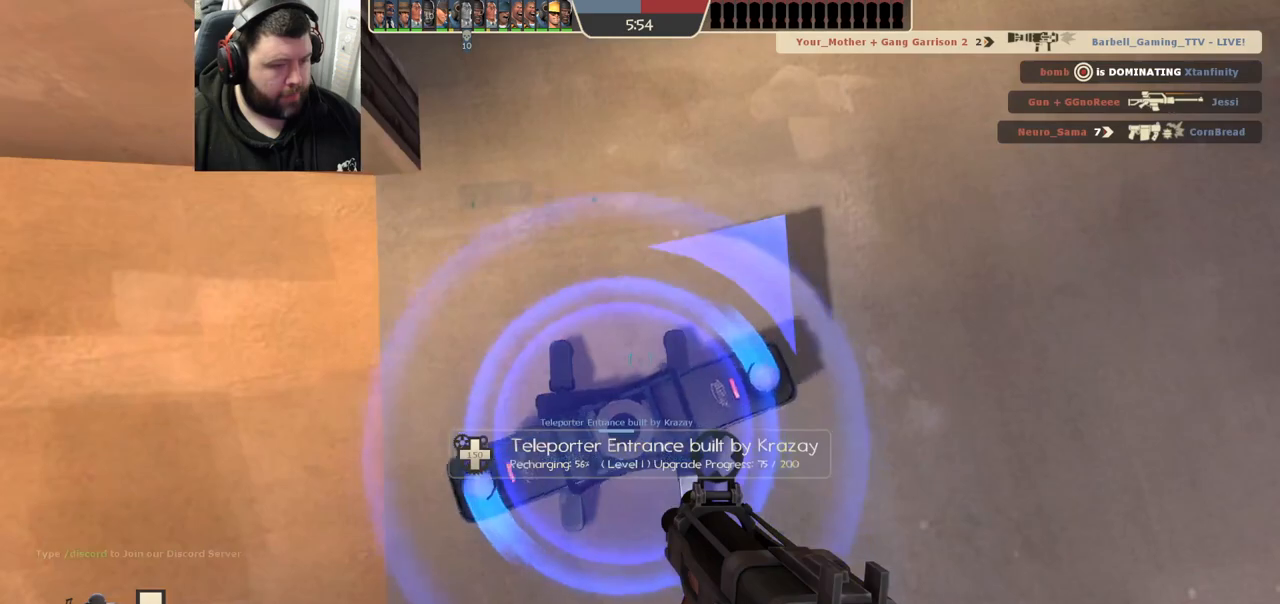
{"buttons": [], "left_stick": "center", "right_stick": "center", "events": []}
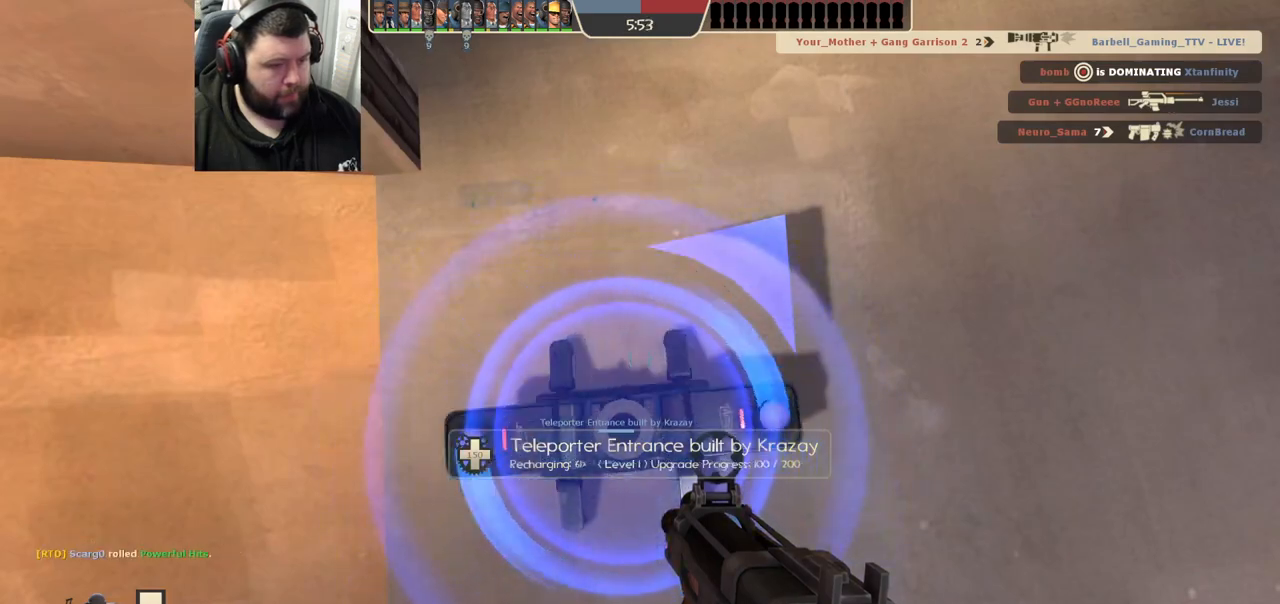
{"buttons": [], "left_stick": "center", "right_stick": "center", "events": []}
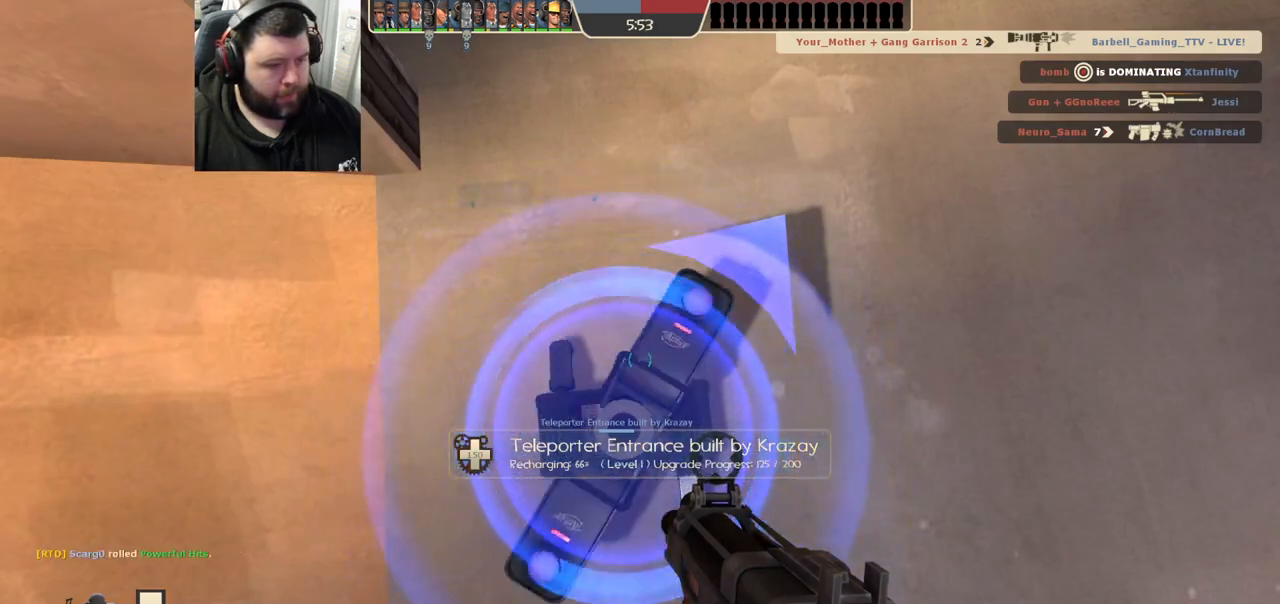
{"buttons": [], "left_stick": "center", "right_stick": "center", "events": []}
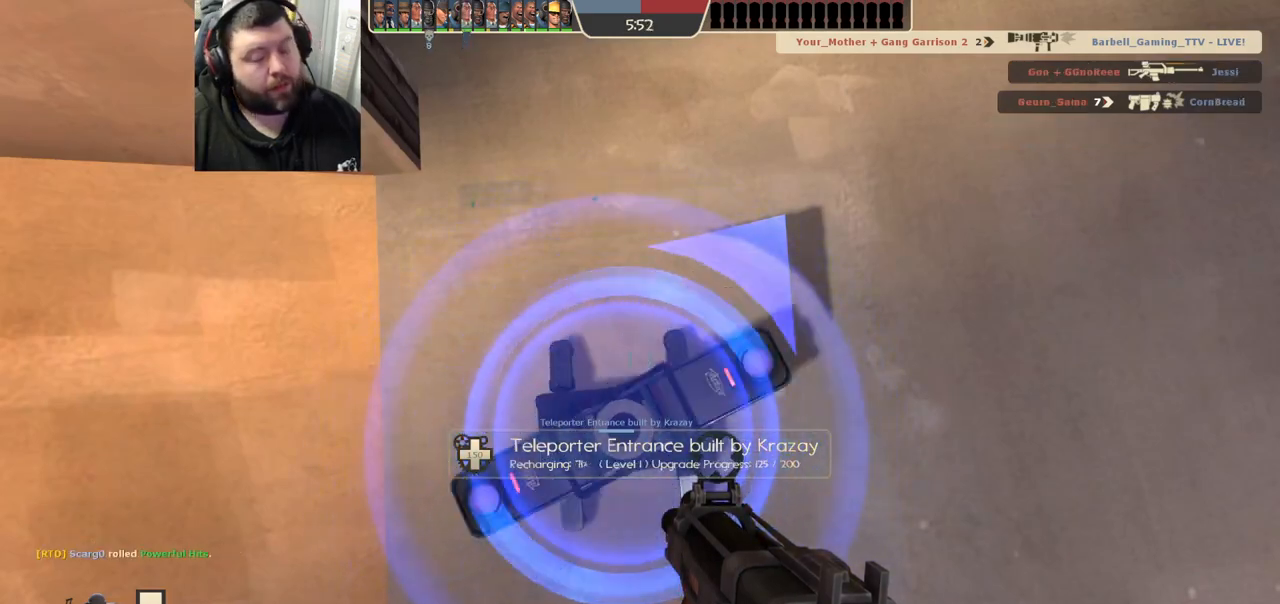
{"buttons": [], "left_stick": "center", "right_stick": "center", "events": []}
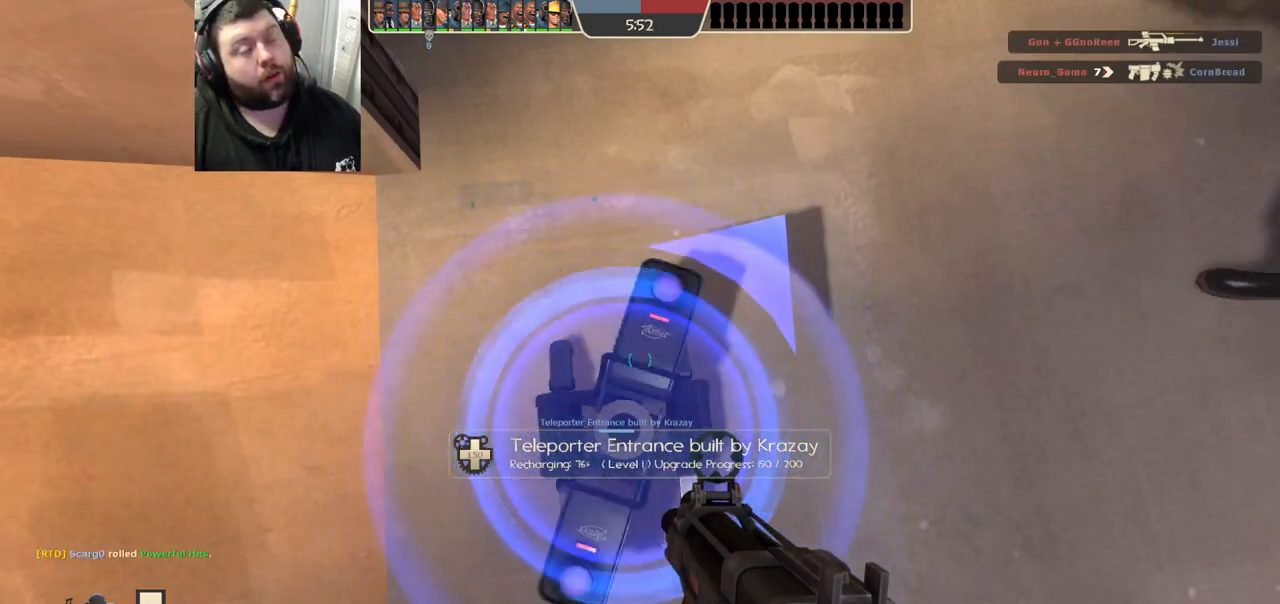
{"buttons": [], "left_stick": "center", "right_stick": "center", "events": []}
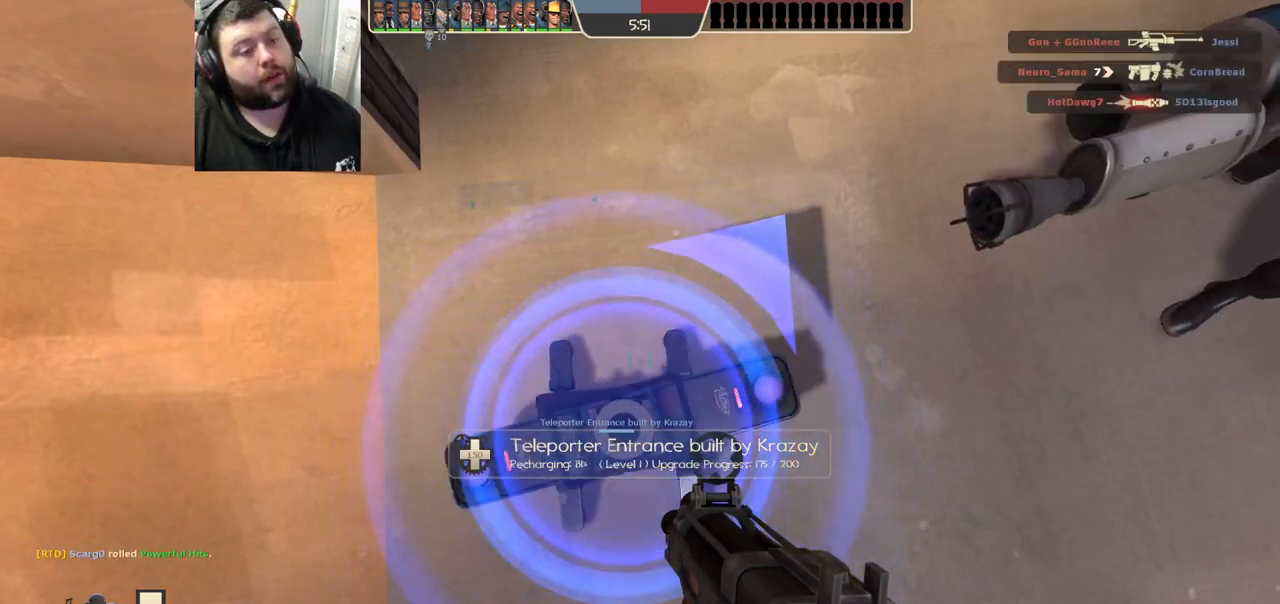
{"buttons": [], "left_stick": "center", "right_stick": "center", "events": []}
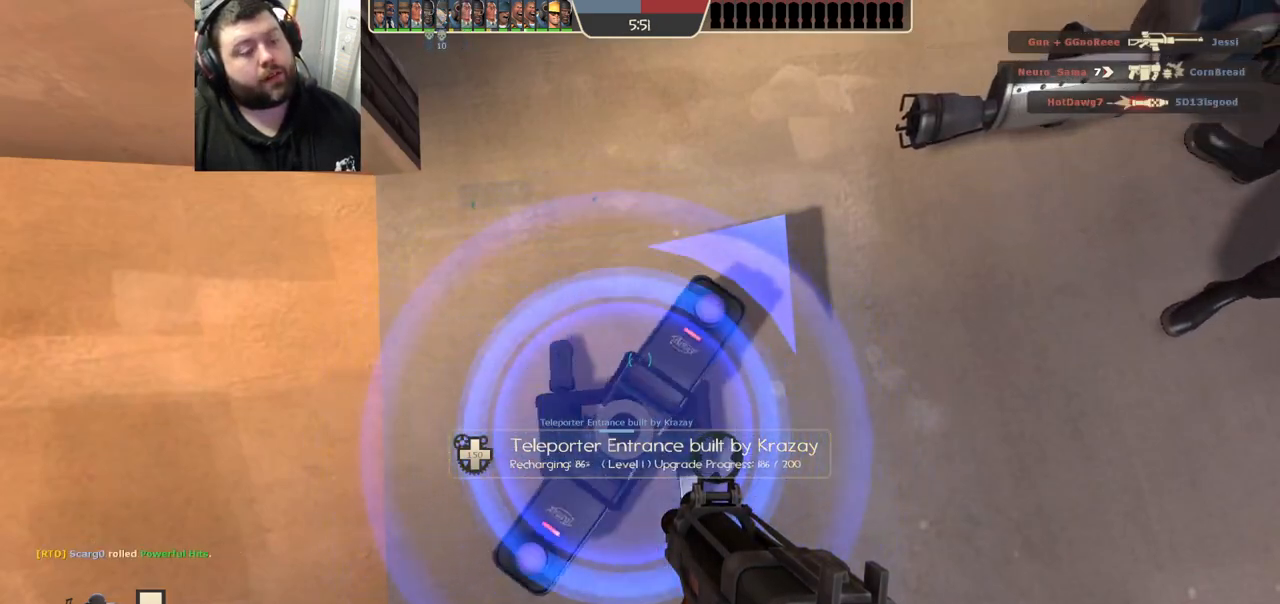
{"buttons": [], "left_stick": "center", "right_stick": "center", "events": []}
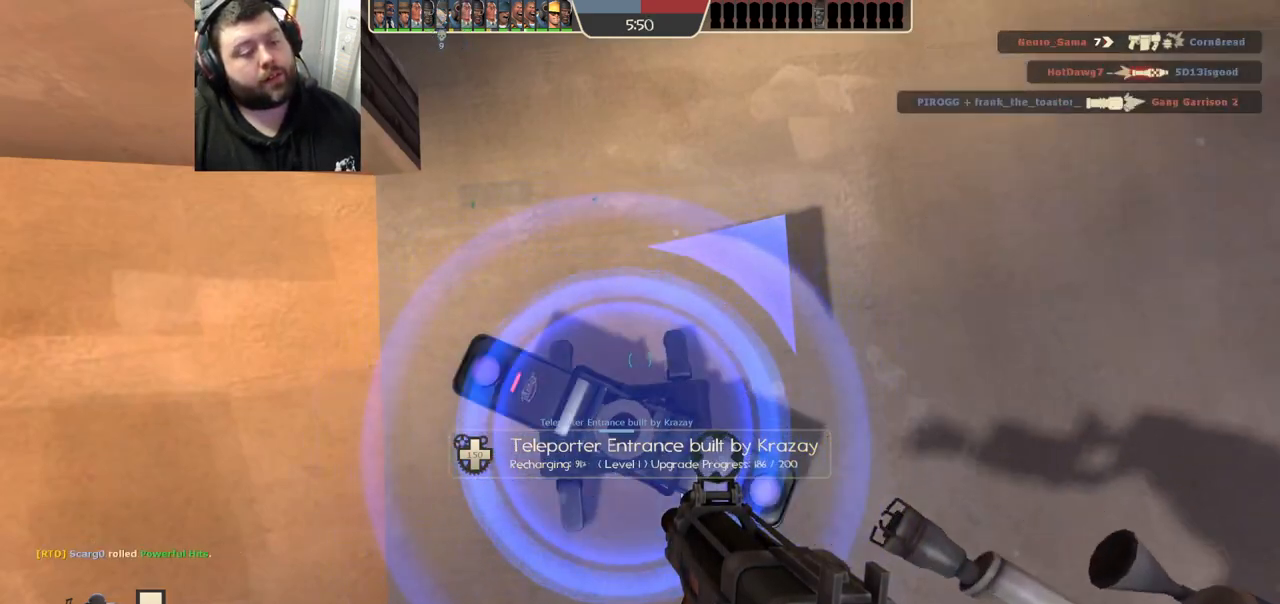
{"buttons": [], "left_stick": "center", "right_stick": "center", "events": []}
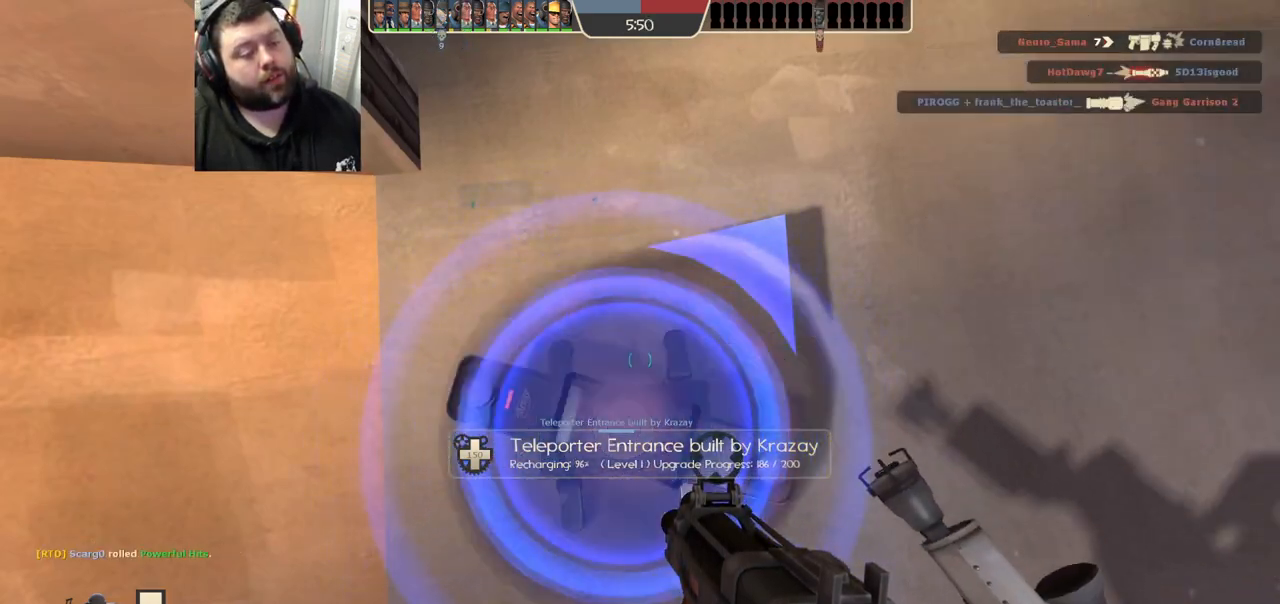
{"buttons": [], "left_stick": "center", "right_stick": "center", "events": []}
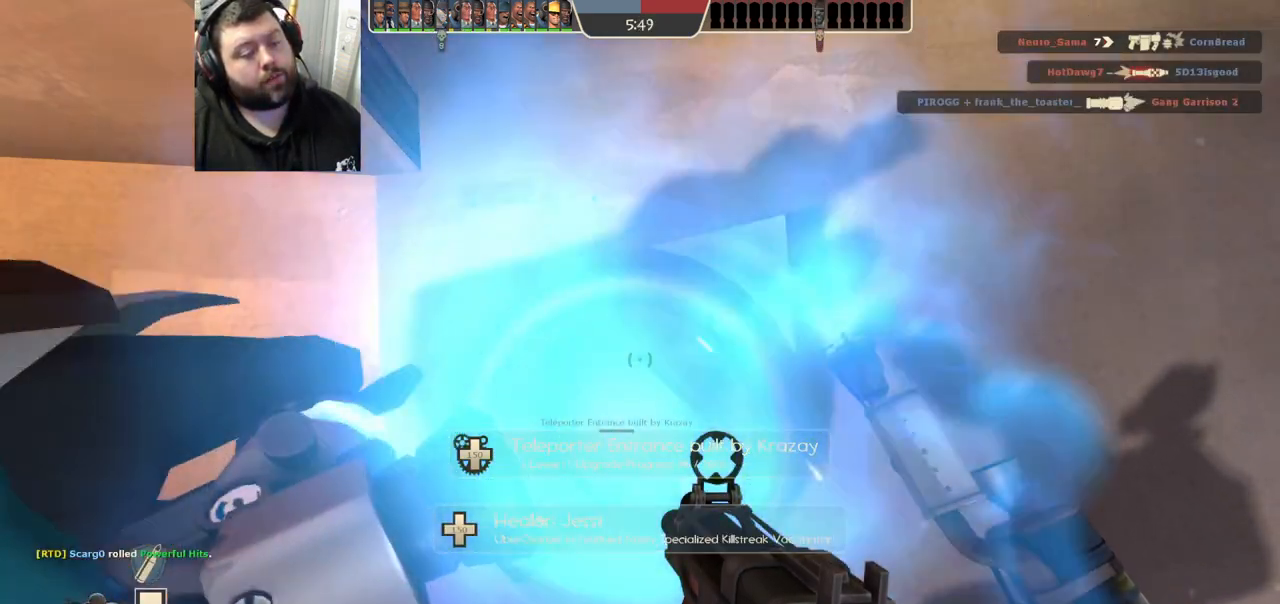
{"buttons": [], "left_stick": "center", "right_stick": "center", "events": []}
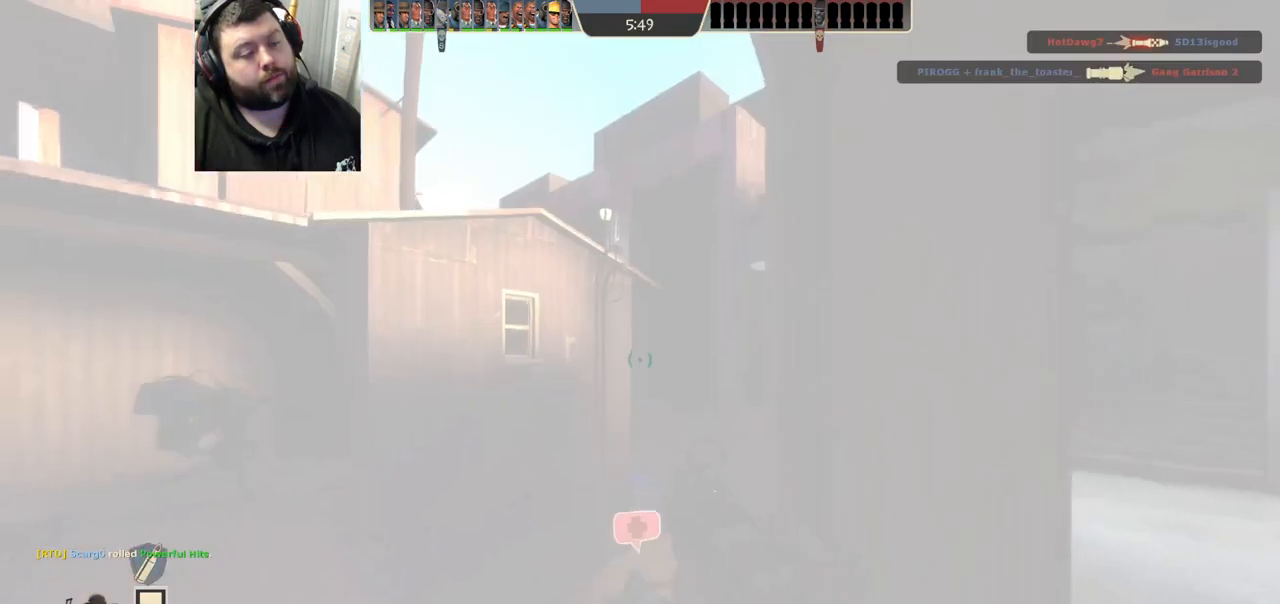
{"buttons": [], "left_stick": "center", "right_stick": "center", "events": [[217, "SQUARE", "down"], [333, "SQUARE", "up"]]}